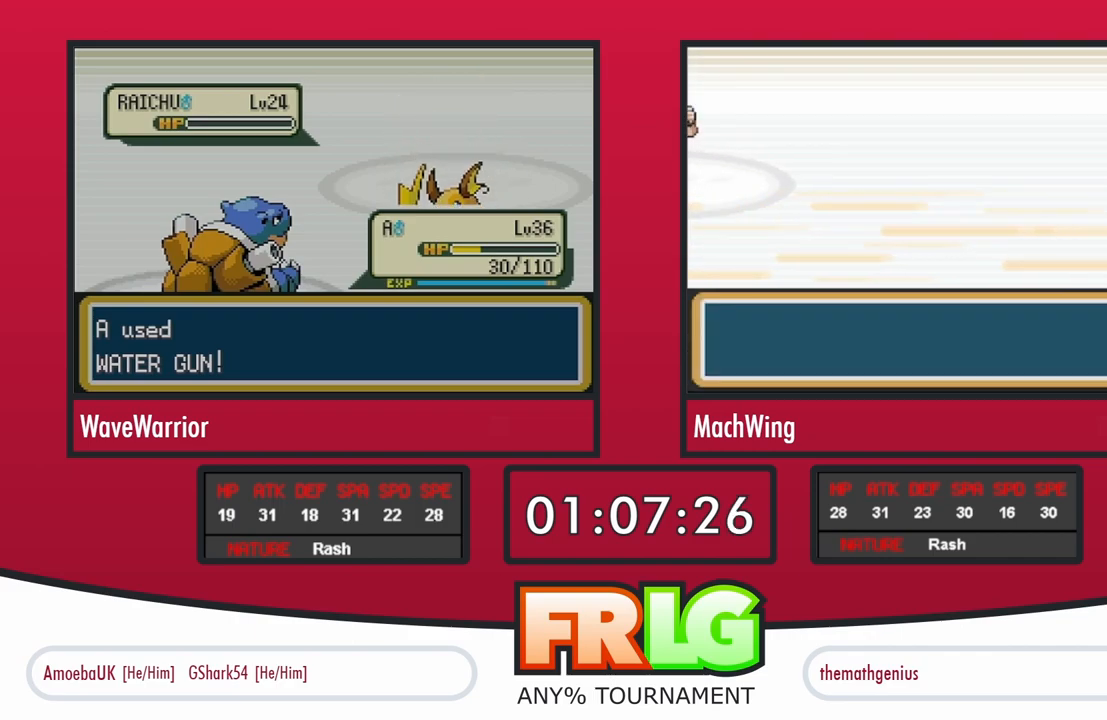
Gameplay with a controller (Nintendo layout); each line is a JSON object with the inputs held at the frame after it (dt_ms = milliseconds from this image to that frame). "events" lists button and stick changes between this image and that frame as [ms after this image, input, new state], when the widget could be followed in between. Not read: L3 R3 START.
{"dt_ms": 500, "buttons": ["A", "B"], "events": [[17, "B", "down"], [50, "A", "up"], [83, "B", "up"], [117, "A", "down"], [167, "B", "down"], [217, "A", "up"], [267, "B", "up"], [283, "A", "down"], [333, "B", "down"], [367, "A", "up"], [417, "B", "up"], [433, "A", "down"], [500, "B", "down"]]}
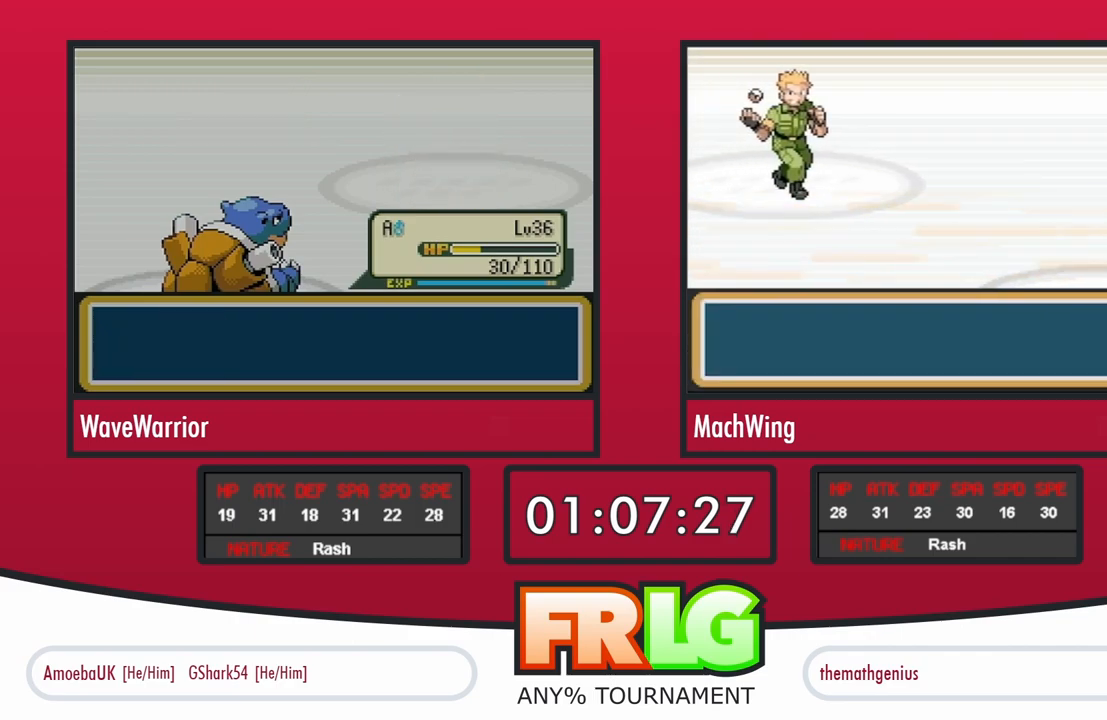
{"dt_ms": 500, "buttons": ["B"], "events": [[17, "A", "up"], [83, "A", "down"], [83, "B", "up"], [150, "B", "down"], [167, "A", "up"], [233, "B", "up"], [250, "A", "down"], [317, "B", "down"], [333, "A", "up"], [400, "B", "up"], [417, "A", "down"], [467, "B", "down"], [500, "A", "up"]]}
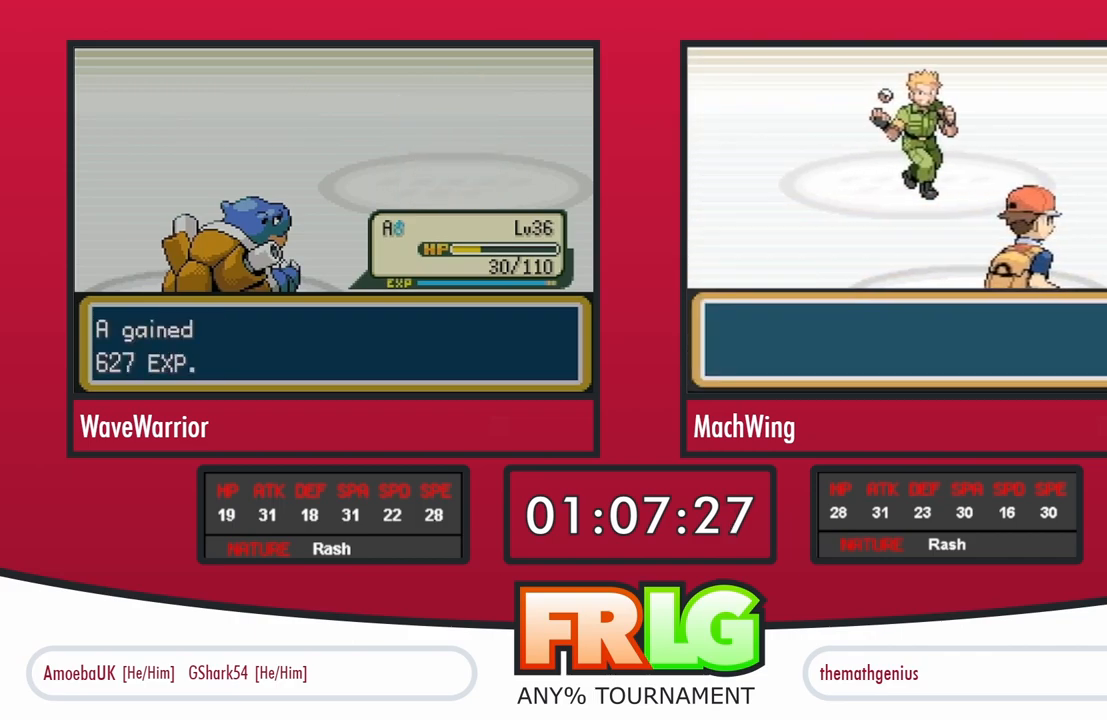
{"dt_ms": 500, "buttons": ["B"], "events": [[50, "B", "up"], [83, "A", "down"], [133, "B", "down"], [167, "A", "up"], [217, "B", "up"], [250, "A", "down"], [300, "B", "down"], [333, "A", "up"], [383, "B", "up"], [400, "A", "down"], [450, "B", "down"], [500, "A", "up"]]}
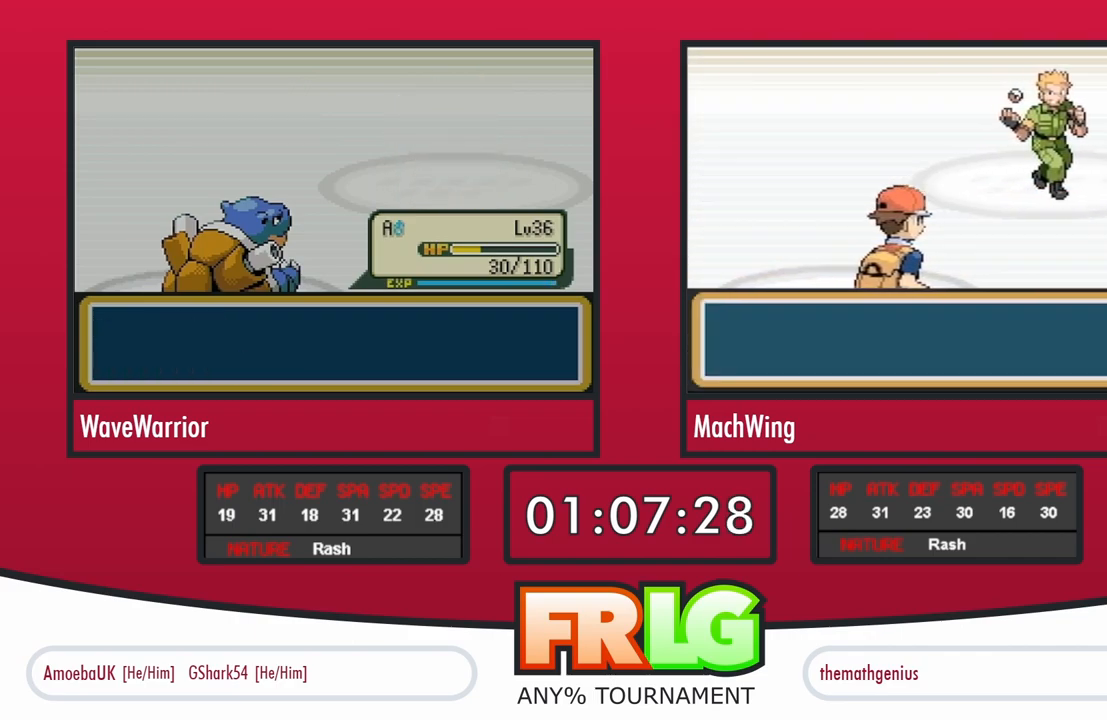
{"dt_ms": 500, "buttons": ["B"], "events": [[67, "A", "down"], [67, "B", "up"], [133, "B", "down"], [167, "A", "up"], [217, "B", "up"], [233, "A", "down"], [283, "B", "down"], [333, "A", "up"], [367, "B", "up"], [400, "A", "down"], [450, "B", "down"], [483, "A", "up"]]}
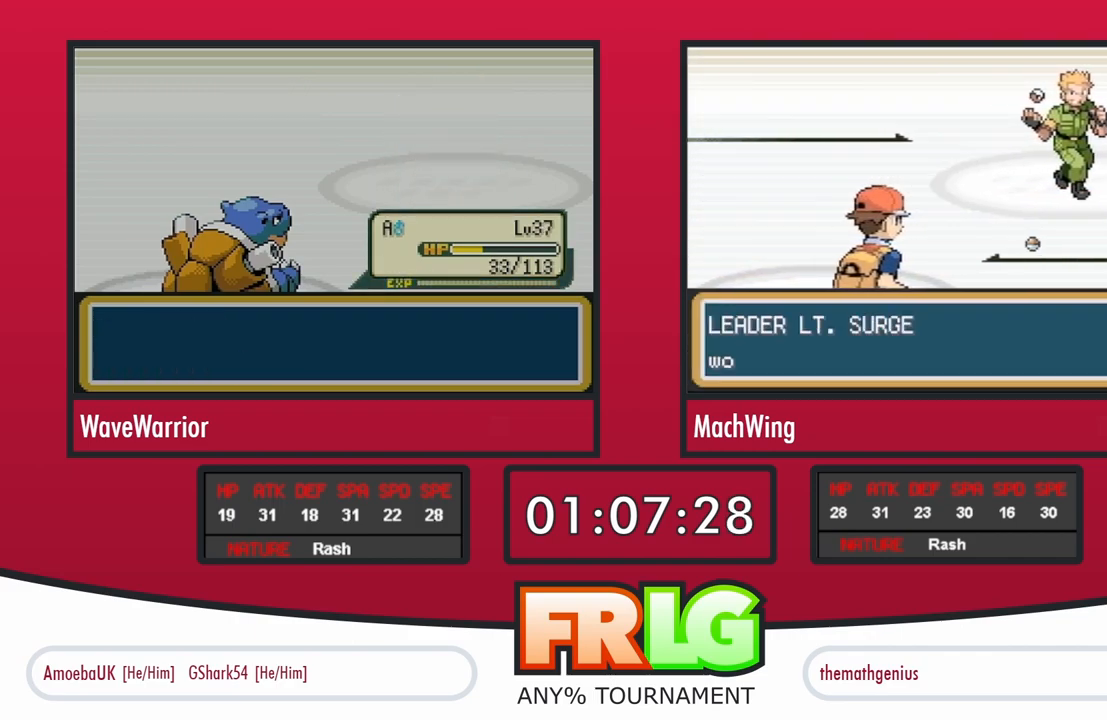
{"dt_ms": 500, "buttons": [], "events": [[33, "B", "up"], [67, "A", "down"], [117, "B", "down"], [133, "A", "up"], [200, "A", "down"], [200, "B", "up"], [267, "B", "down"], [283, "A", "up"], [350, "A", "down"], [367, "B", "up"], [417, "B", "down"], [450, "A", "up"], [500, "B", "up"]]}
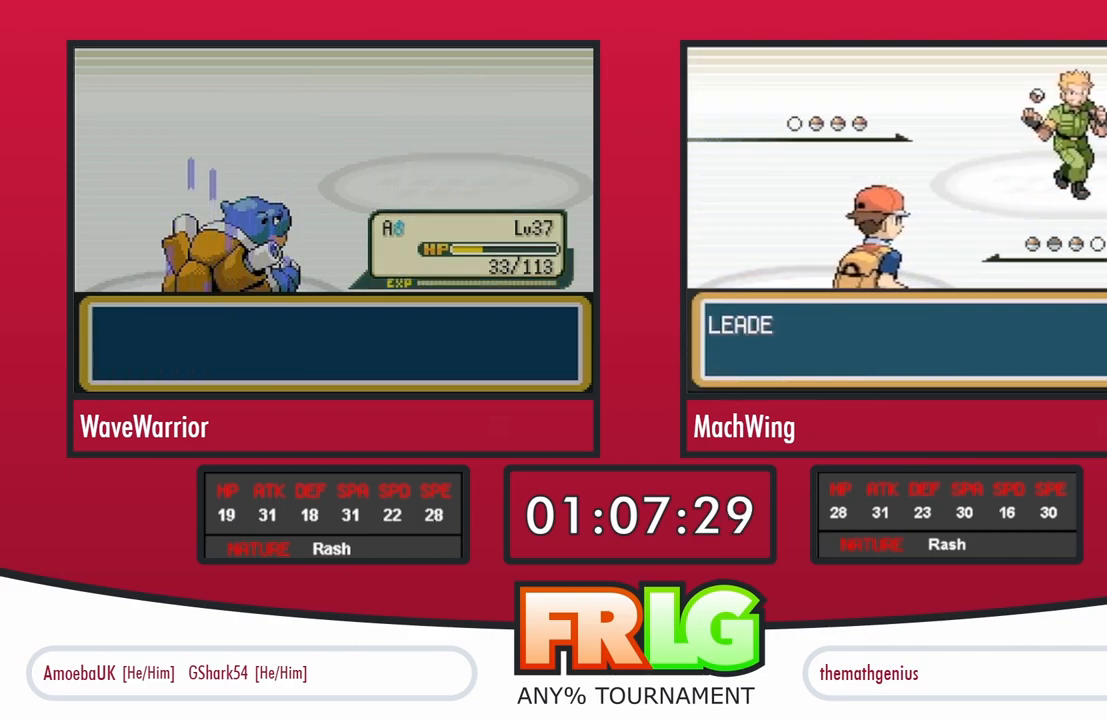
{"dt_ms": 500, "buttons": [], "events": [[17, "A", "down"], [83, "B", "down"], [100, "A", "up"], [183, "A", "down"], [183, "B", "up"], [233, "B", "down"], [267, "A", "up"], [350, "A", "down"], [350, "B", "up"], [417, "B", "down"], [433, "A", "up"], [500, "B", "up"]]}
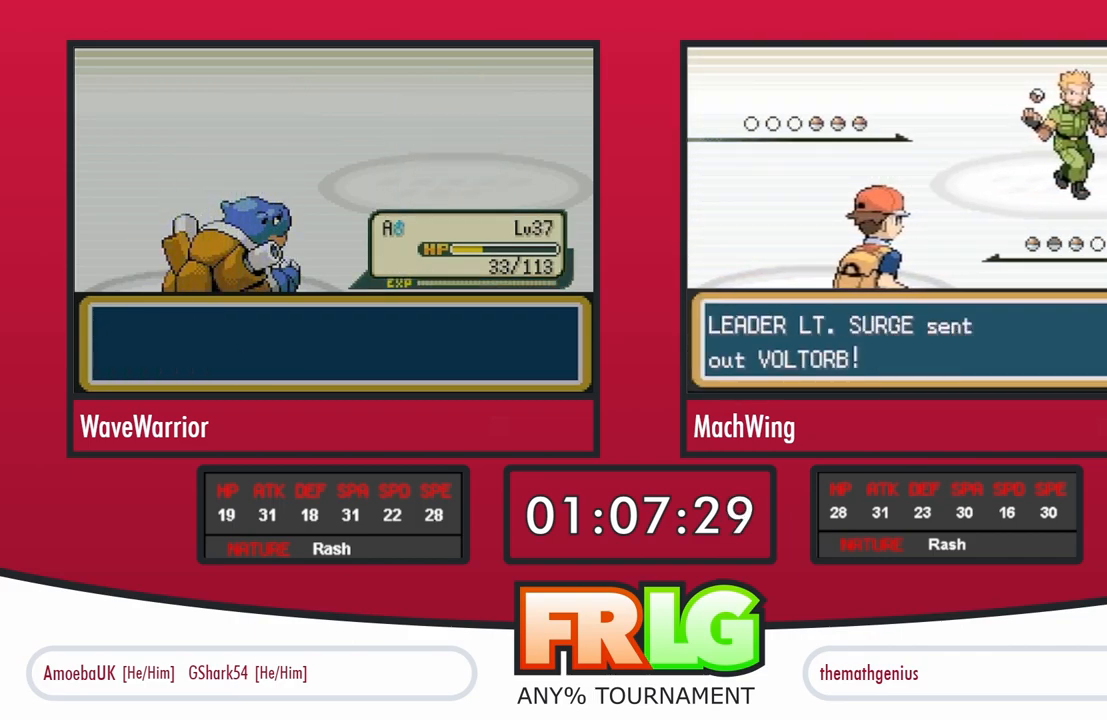
{"dt_ms": 500, "buttons": ["A"], "events": [[17, "A", "down"], [67, "B", "down"], [100, "A", "up"], [150, "B", "up"], [183, "A", "down"], [233, "B", "down"], [250, "A", "up"], [333, "A", "down"], [333, "B", "up"], [400, "B", "down"], [417, "A", "up"], [483, "B", "up"], [500, "A", "down"]]}
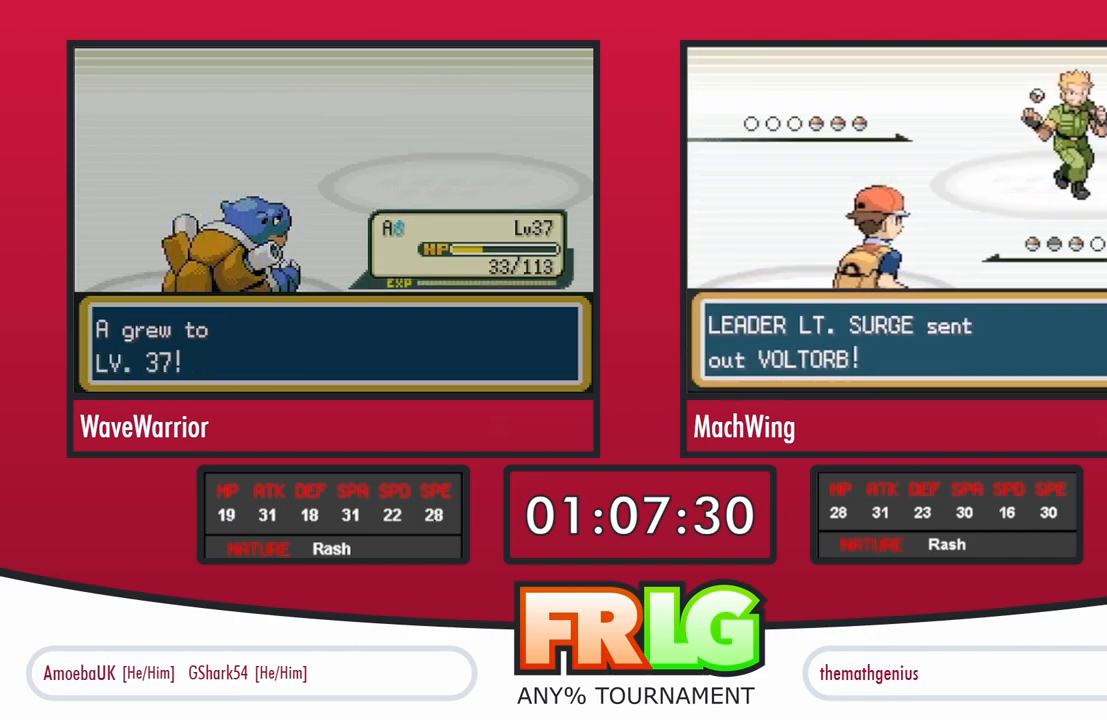
{"dt_ms": 500, "buttons": [], "events": [[50, "B", "down"], [83, "A", "up"], [150, "B", "up"], [167, "A", "down"], [233, "B", "down"], [267, "A", "up"], [300, "B", "up"], [350, "A", "down"], [417, "B", "down"], [433, "A", "up"], [483, "B", "up"]]}
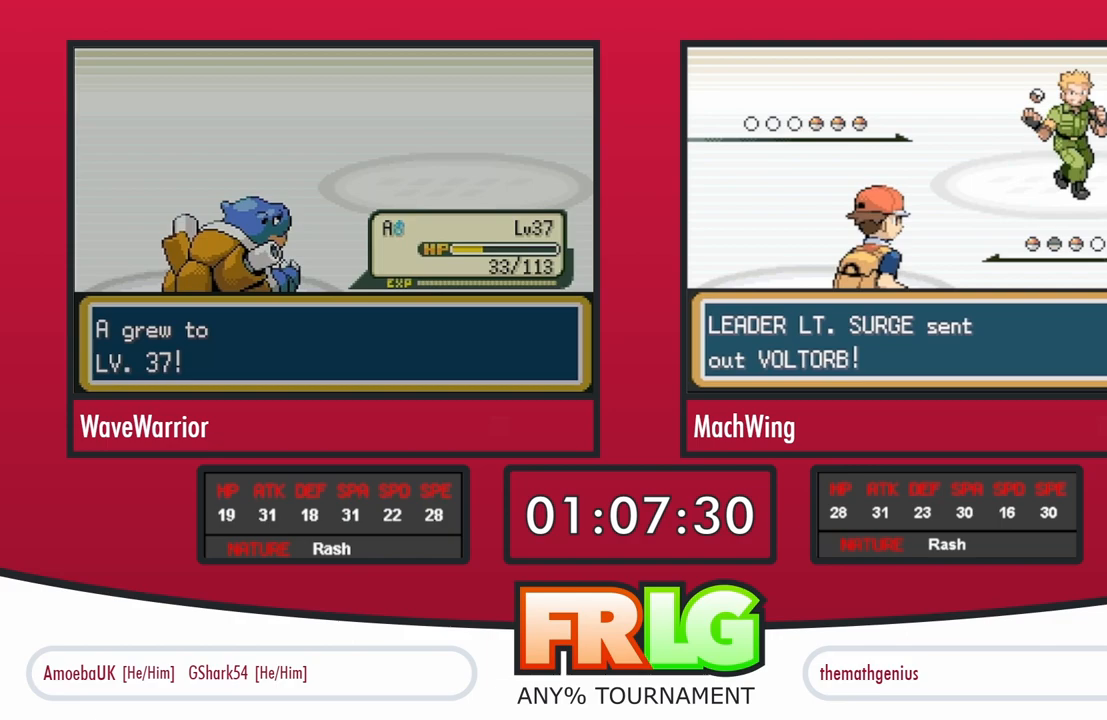
{"dt_ms": 500, "buttons": []}
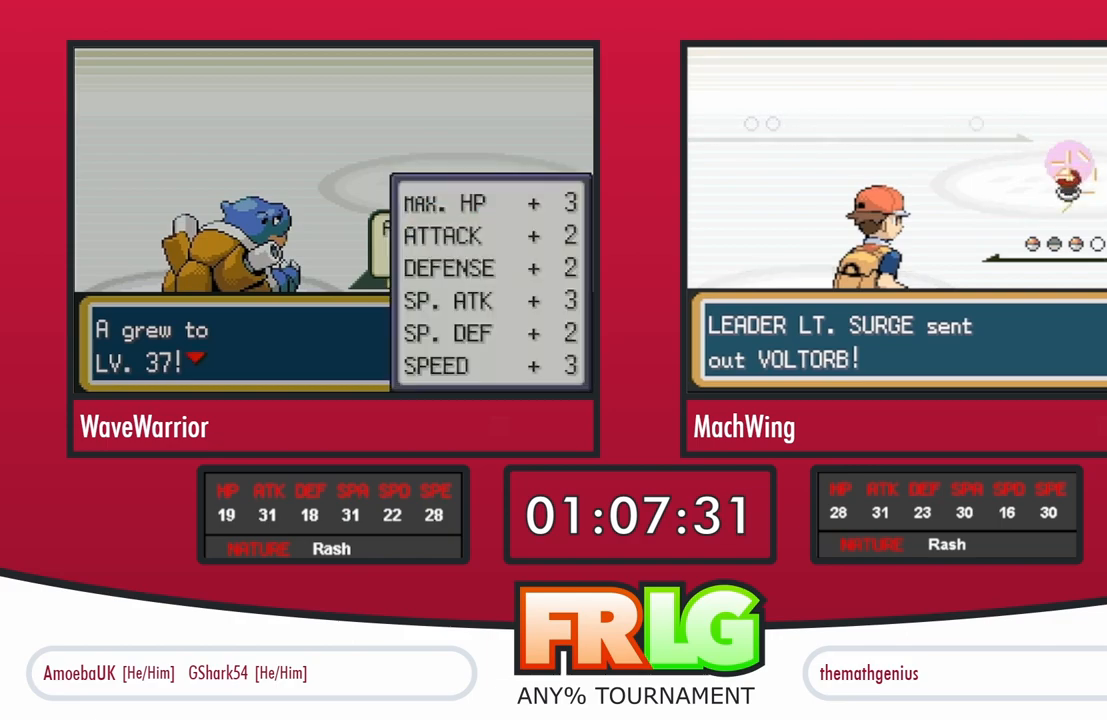
{"dt_ms": 500, "buttons": ["A"]}
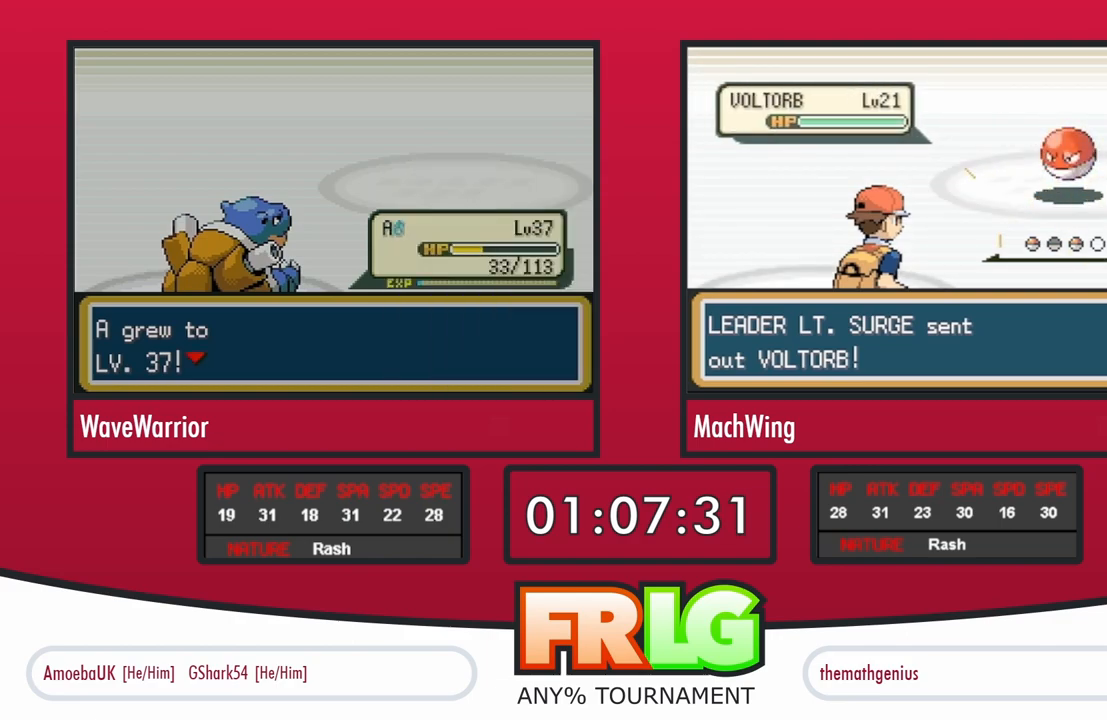
{"dt_ms": 500, "buttons": ["A"], "events": [[67, "A", "up"], [83, "B", "down"], [133, "B", "up"], [150, "A", "down"], [217, "B", "down"], [250, "A", "up"], [283, "B", "up"], [333, "A", "down"], [400, "B", "down"], [417, "A", "up"], [467, "B", "up"], [483, "A", "down"]]}
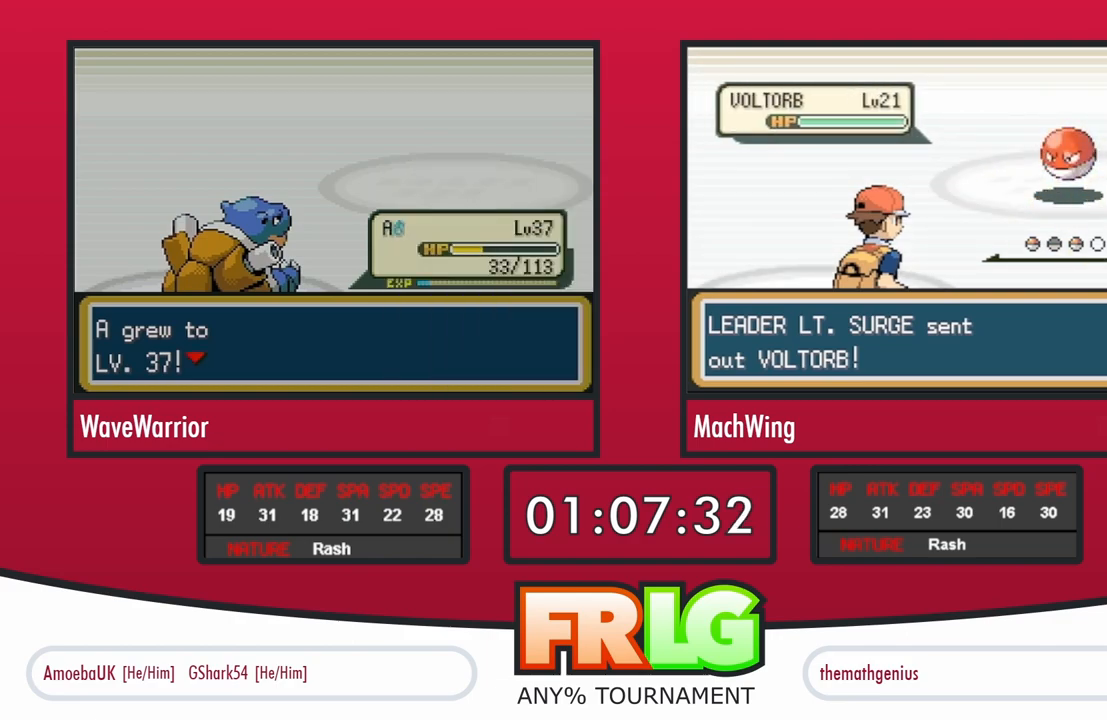
{"dt_ms": 500, "buttons": ["A"], "events": [[67, "B", "down"], [83, "A", "up"], [117, "B", "up"], [150, "A", "down"], [200, "B", "down"], [250, "A", "up"], [300, "B", "up"], [333, "A", "down"], [400, "A", "up"], [400, "B", "down"], [483, "B", "up"], [500, "A", "down"]]}
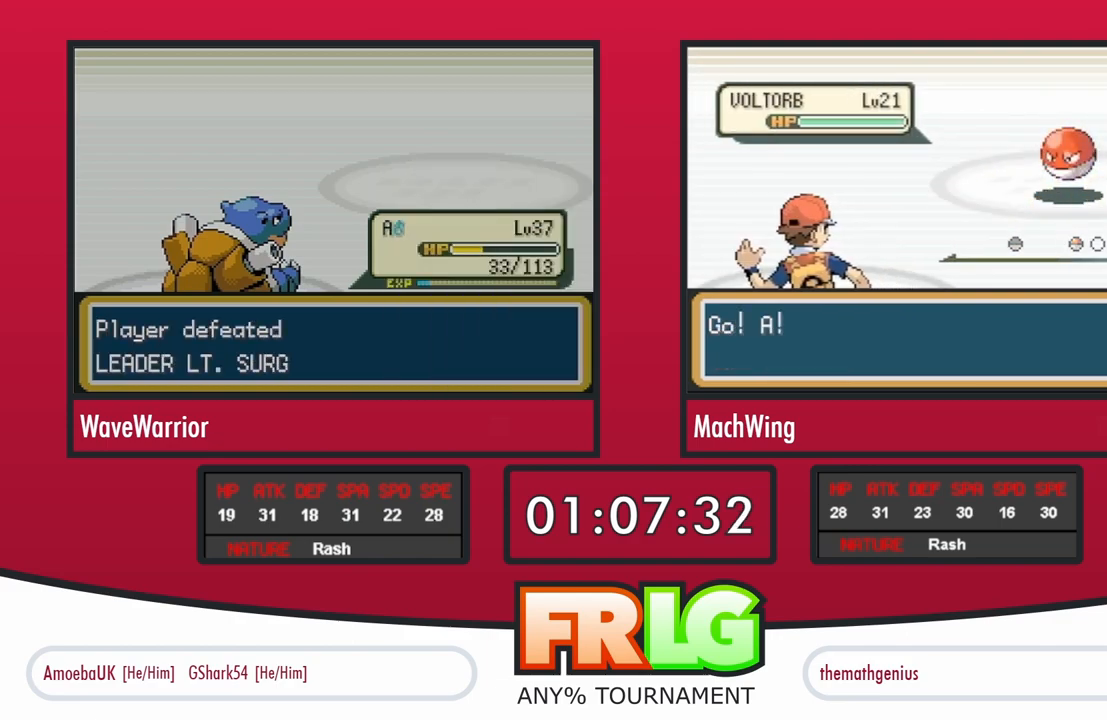
{"dt_ms": 500, "buttons": ["A"], "events": [[67, "B", "down"], [83, "A", "up"], [133, "B", "up"], [183, "A", "down"], [217, "B", "down"], [233, "A", "up"], [317, "B", "up"], [333, "A", "down"], [400, "A", "up"], [400, "B", "down"], [450, "A", "down"], [500, "B", "up"]]}
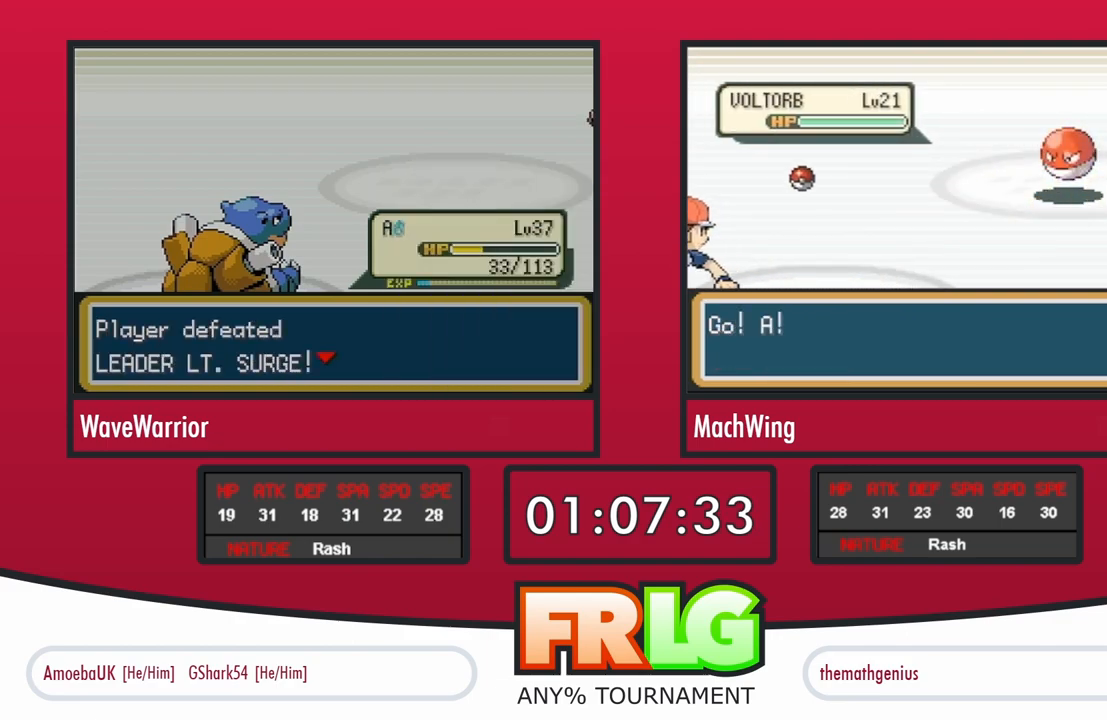
{"dt_ms": 500, "buttons": ["A"], "events": [[50, "A", "up"], [67, "B", "down"], [117, "A", "down"], [133, "B", "up"], [183, "B", "down"], [200, "A", "up"], [283, "A", "down"], [300, "B", "up"], [350, "B", "down"], [367, "A", "up"], [433, "B", "up"], [450, "A", "down"]]}
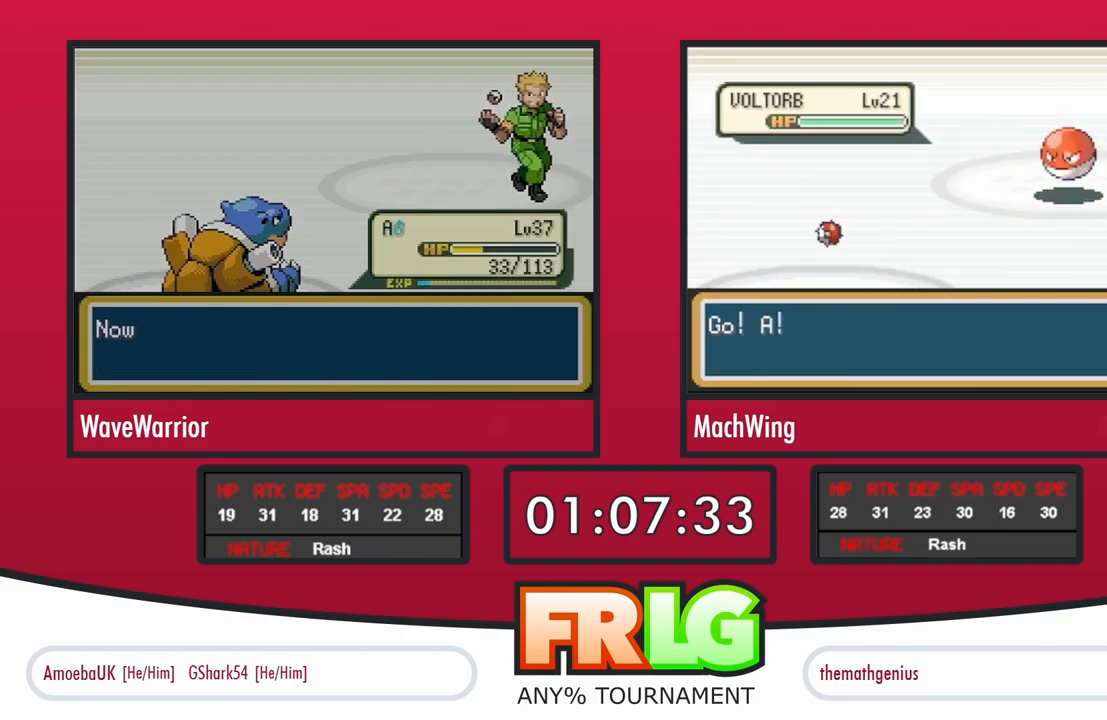
{"dt_ms": 1000, "buttons": ["A"]}